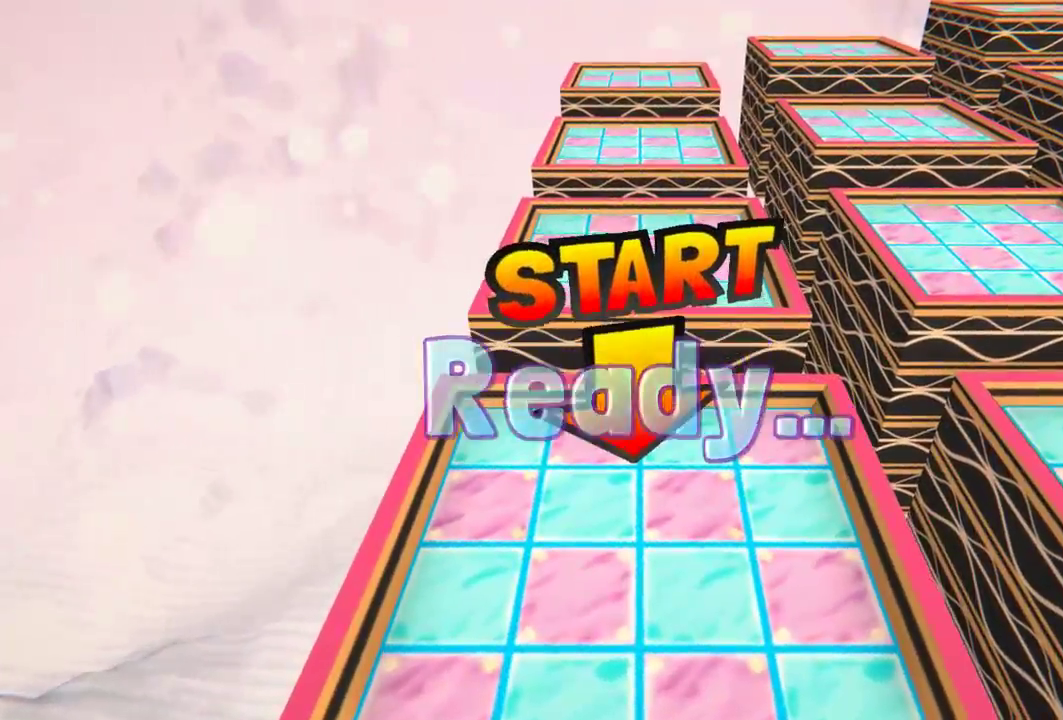
Gameplay with keyboard; each line is a JSON object with the keys held at the frame after it. "events" lists presses ("down") and releases ("up") of "down", "left", "right" and "up" between this image and that frame as [ms after this image, input, new state], when the widget could be followed in between. No other keys are recorded. Mouse input is not recorded. Not read: other_keys.
{"keys": ["left"], "events": [[484, "left", "down"]]}
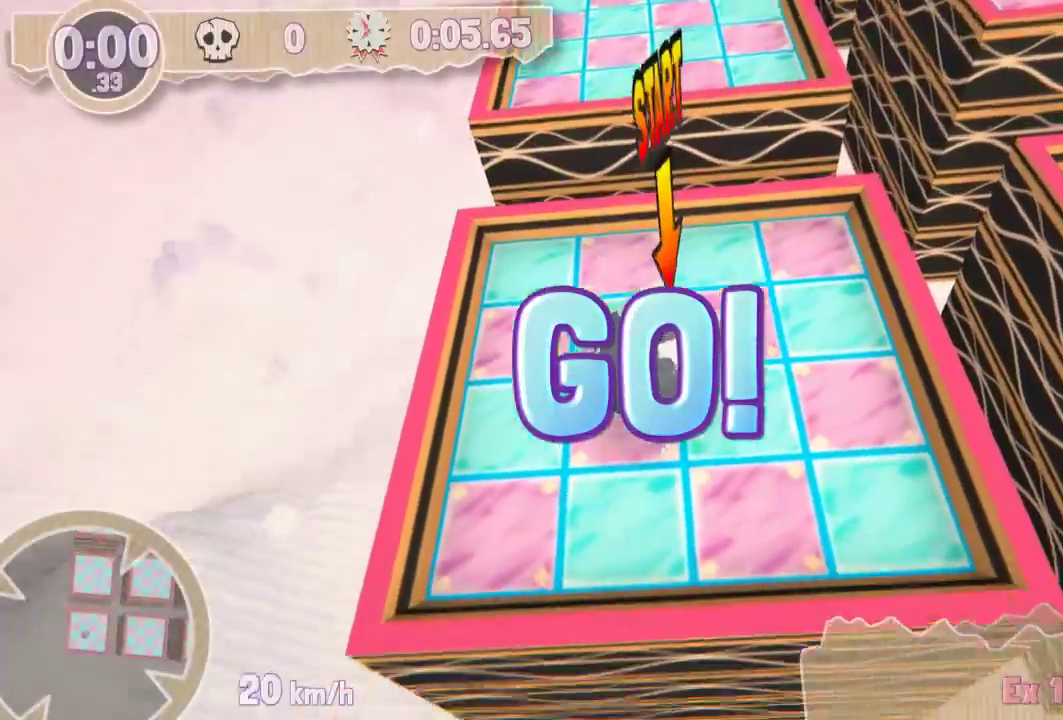
{"keys": ["left"], "events": []}
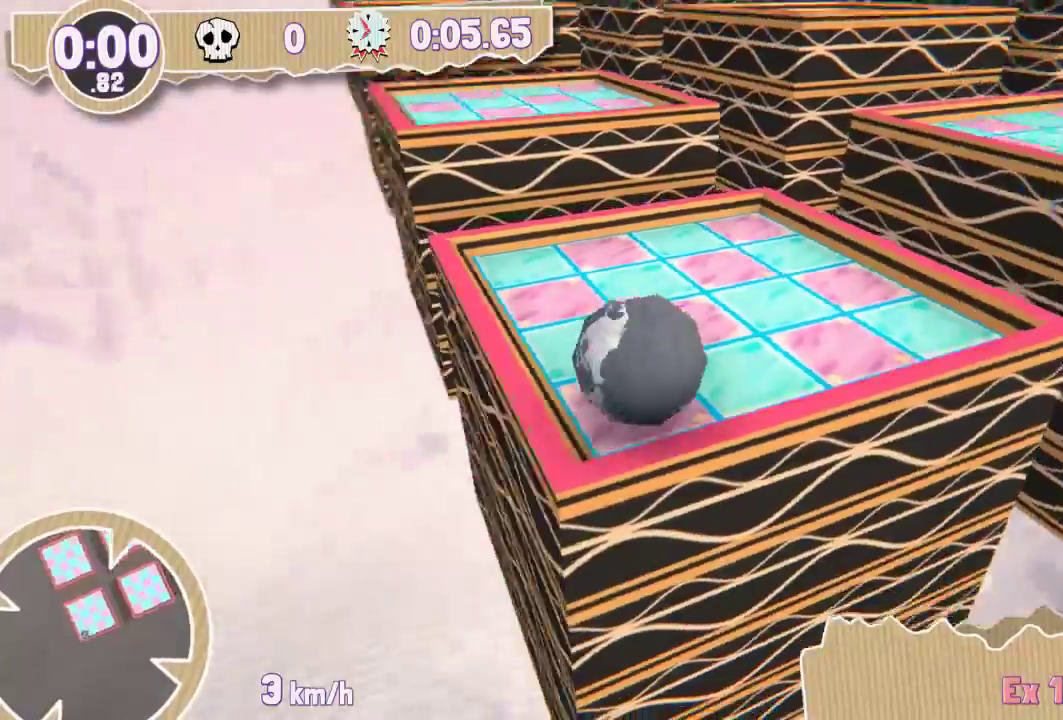
{"keys": [], "events": [[400, "left", "up"]]}
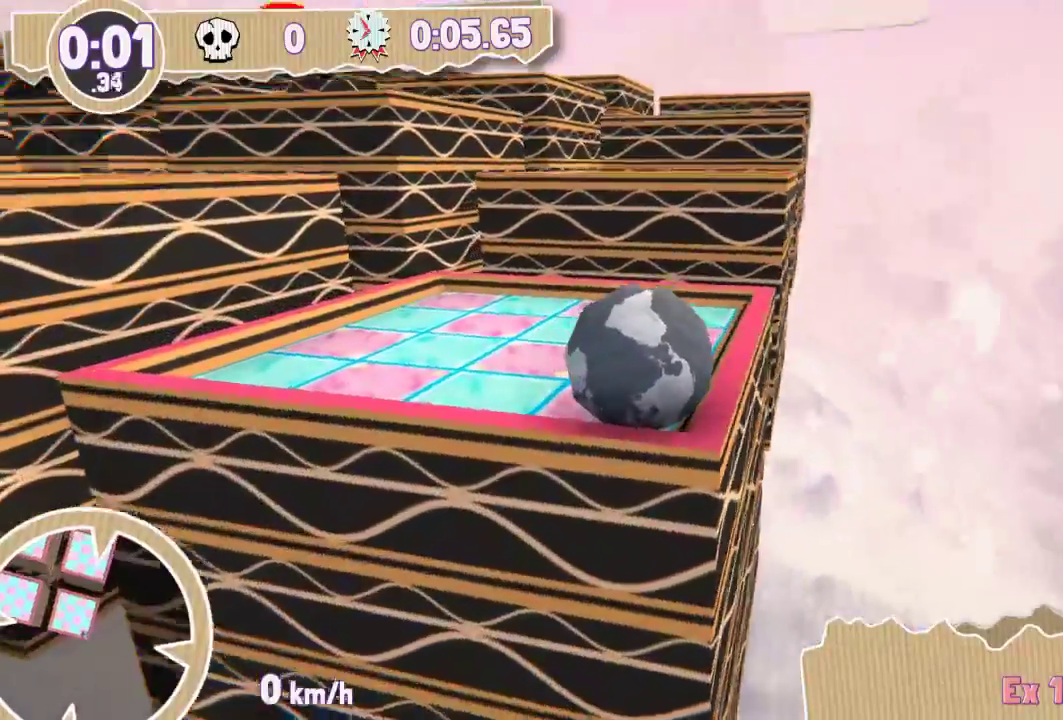
{"keys": [], "events": []}
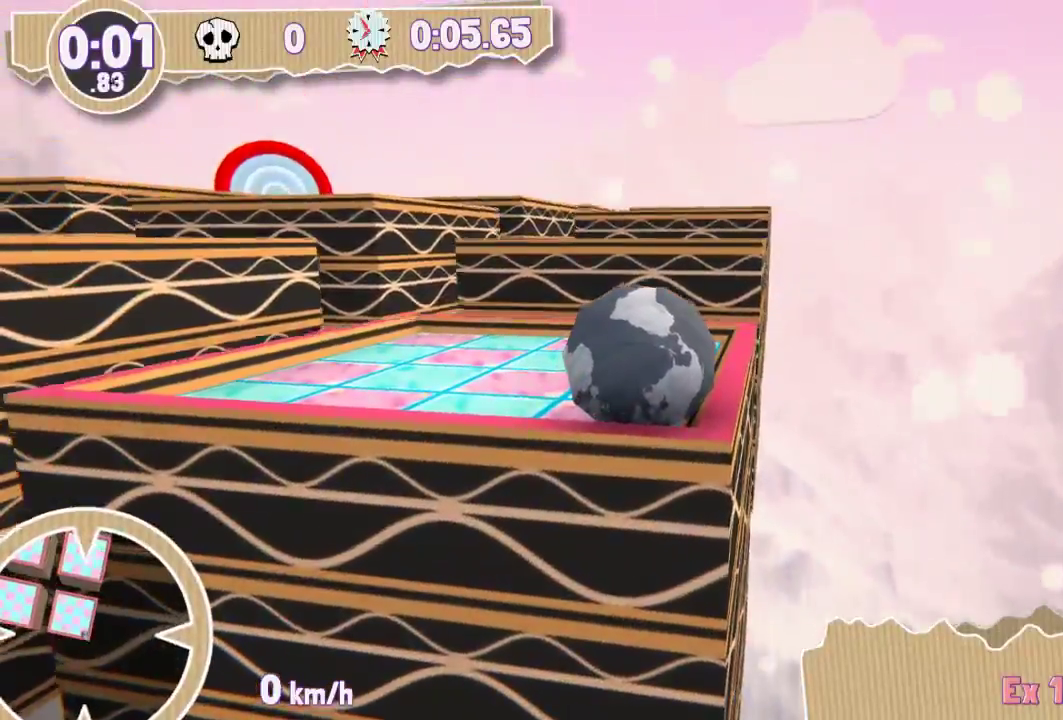
{"keys": ["down", "left"], "events": [[417, "down", "down"], [417, "left", "down"]]}
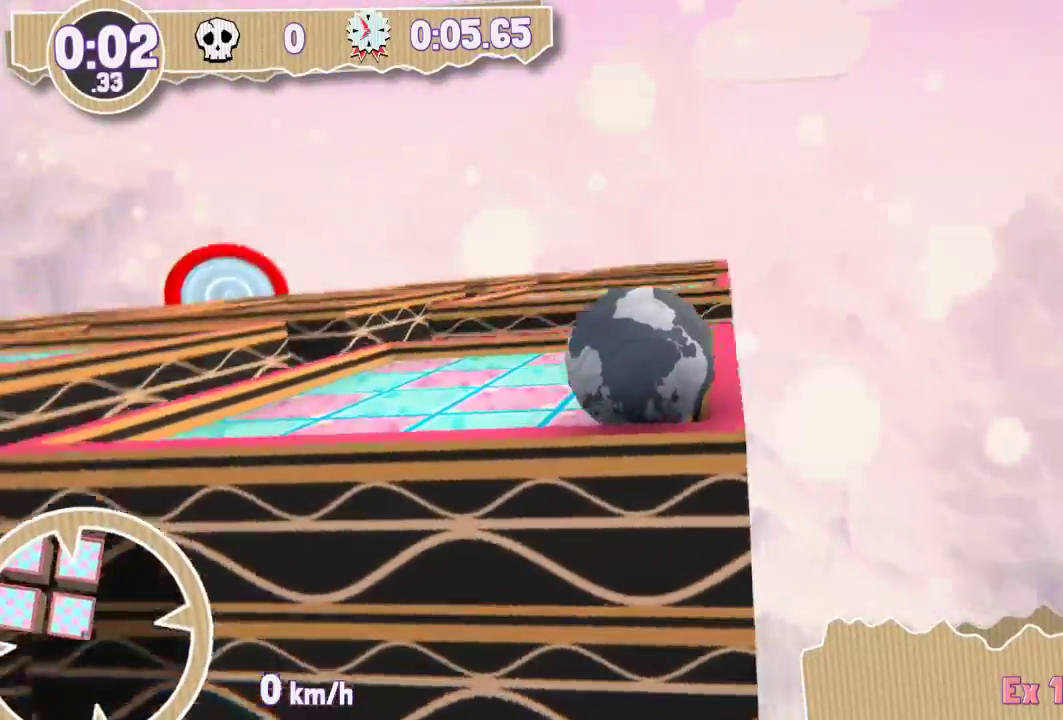
{"keys": ["down", "left"], "events": [[50, "left", "up"], [67, "down", "up"], [351, "down", "down"], [351, "left", "down"]]}
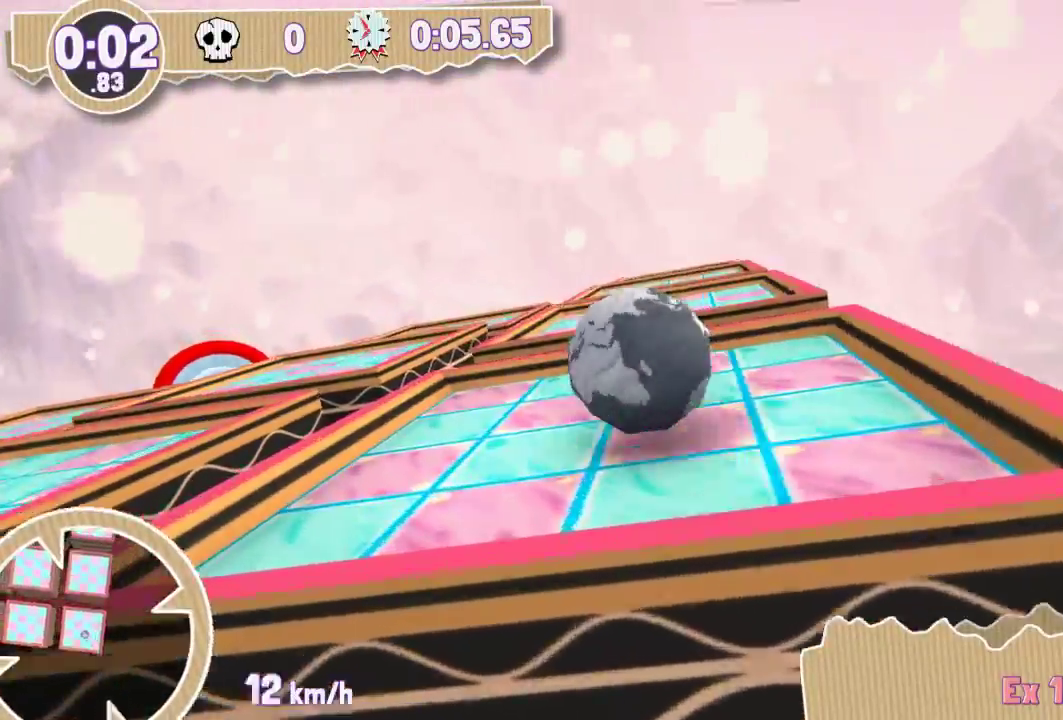
{"keys": [], "events": [[50, "down", "up"], [50, "left", "up"]]}
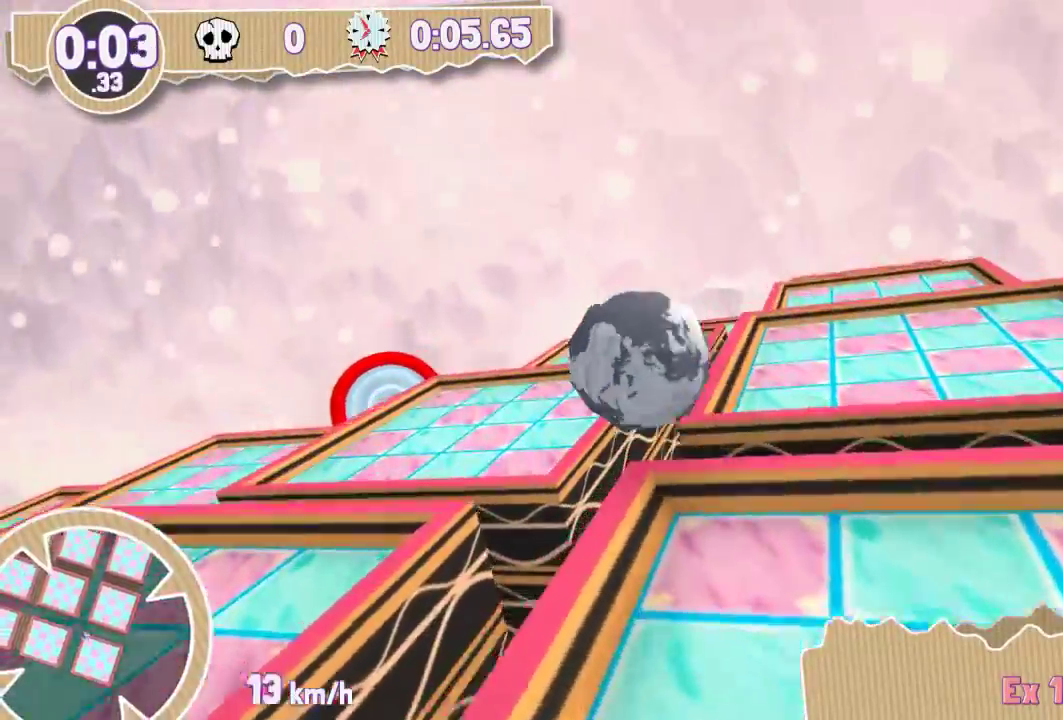
{"keys": [], "events": [[100, "down", "down"], [100, "left", "down"], [434, "down", "up"], [434, "left", "up"]]}
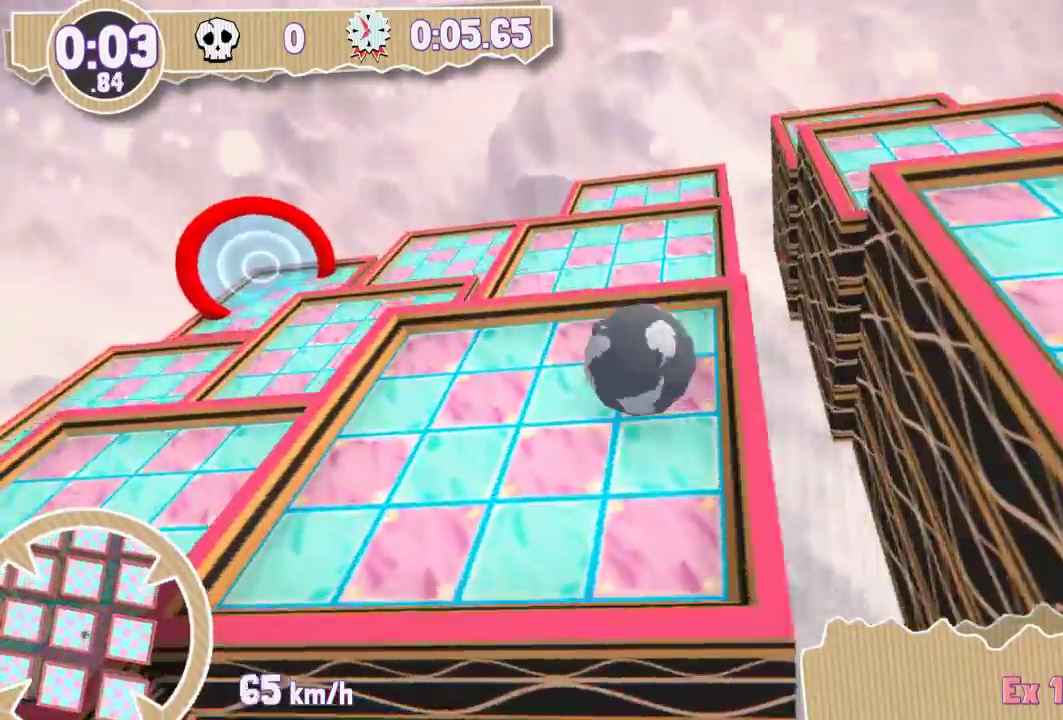
{"keys": ["down", "left"], "events": [[117, "down", "down"], [117, "left", "down"]]}
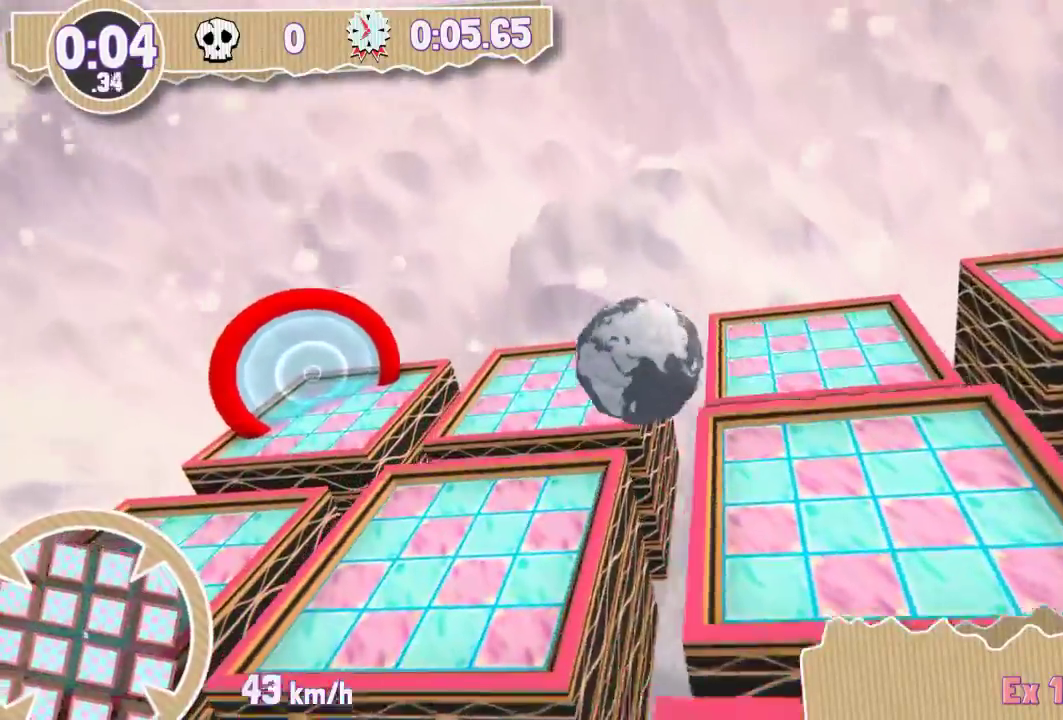
{"keys": [], "events": [[367, "down", "up"], [384, "left", "up"]]}